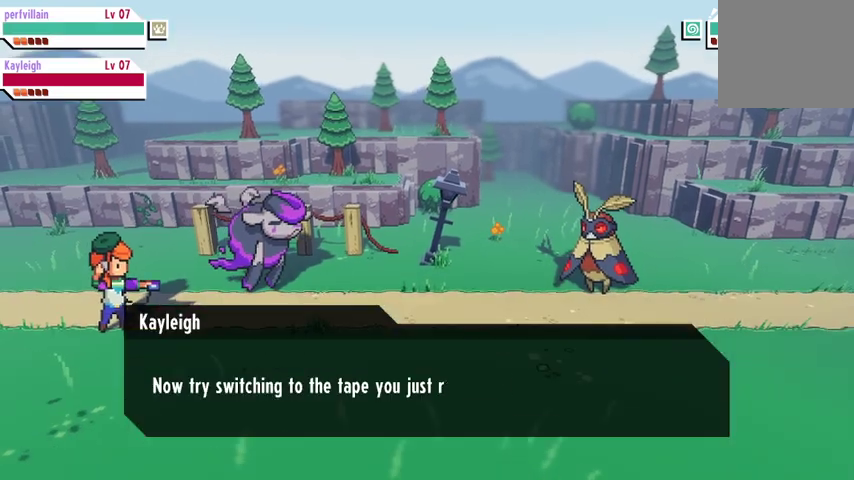
Gameplay with a controller (Xbox layout); each line is a JSON object with the inputs held at the frame after it. "events" lists button and stick changes between this image and that frame as [ms after this image, input, new state], when the widget could be followed in between.
{"buttons": [], "left_stick": "center", "right_stick": "center", "events": []}
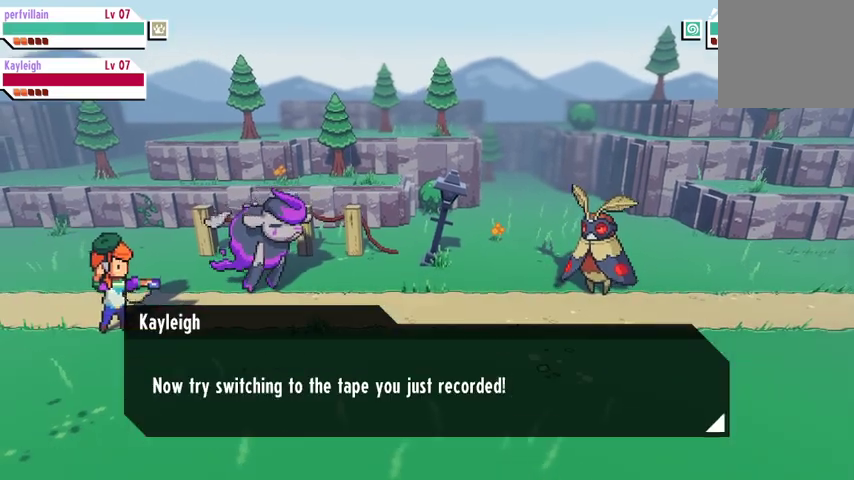
{"buttons": [], "left_stick": "center", "right_stick": "center", "events": []}
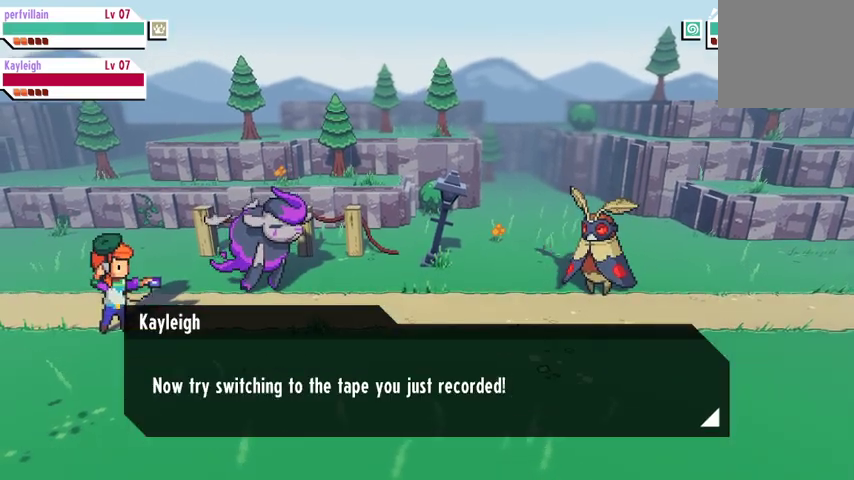
{"buttons": [], "left_stick": "center", "right_stick": "center", "events": [[267, "A", "down"], [400, "A", "up"]]}
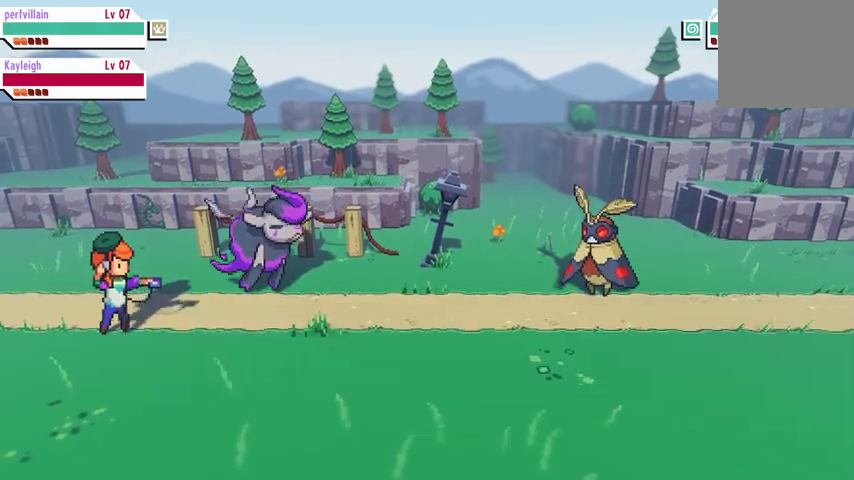
{"buttons": [], "left_stick": "center", "right_stick": "center", "events": []}
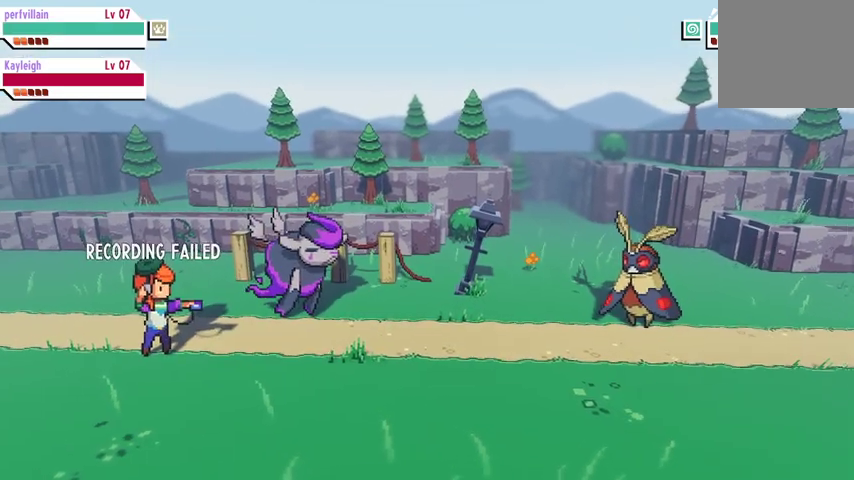
{"buttons": [], "left_stick": "center", "right_stick": "center", "events": []}
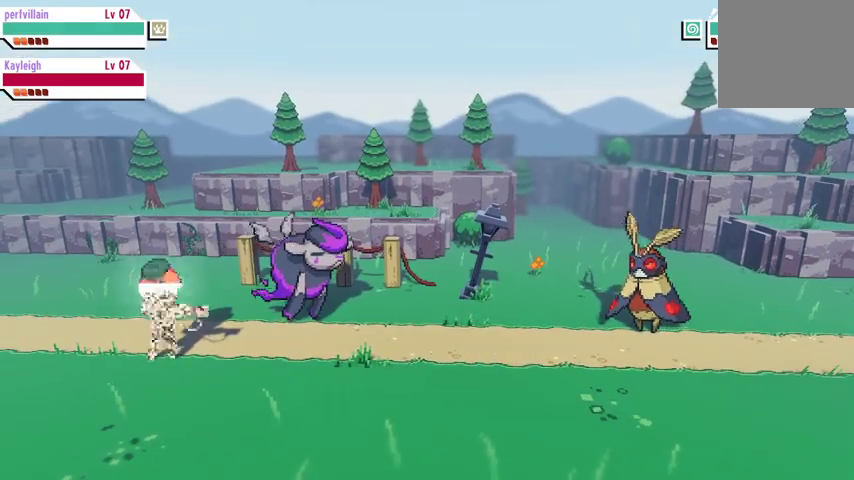
{"buttons": [], "left_stick": "center", "right_stick": "center", "events": []}
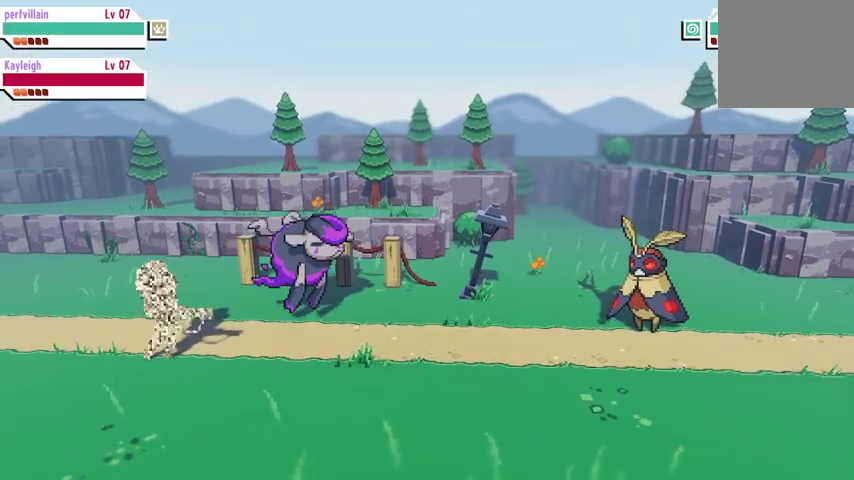
{"buttons": [], "left_stick": "center", "right_stick": "center", "events": []}
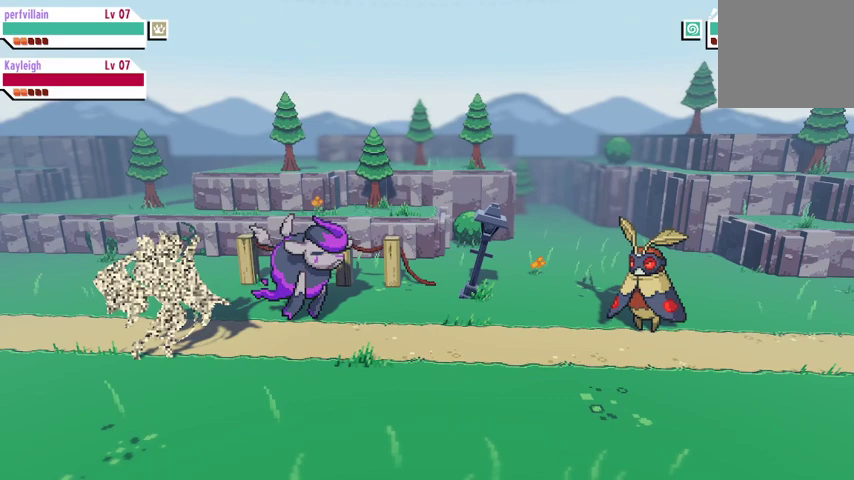
{"buttons": [], "left_stick": "center", "right_stick": "center", "events": []}
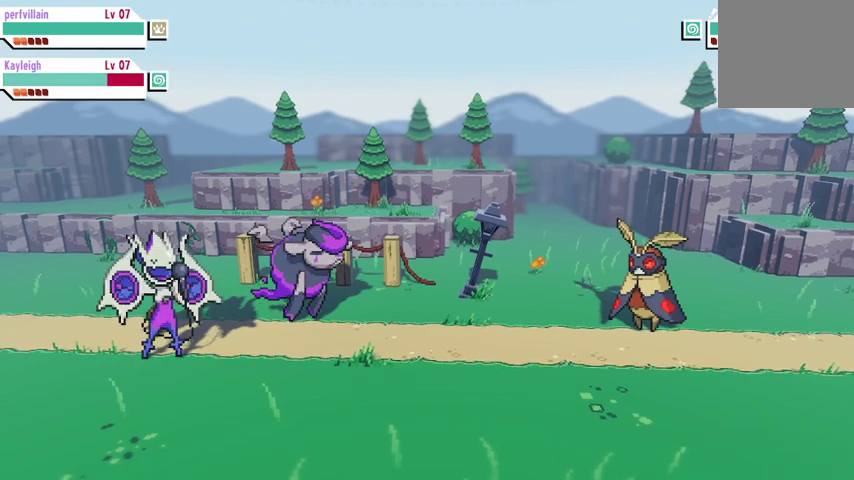
{"buttons": [], "left_stick": "center", "right_stick": "center", "events": []}
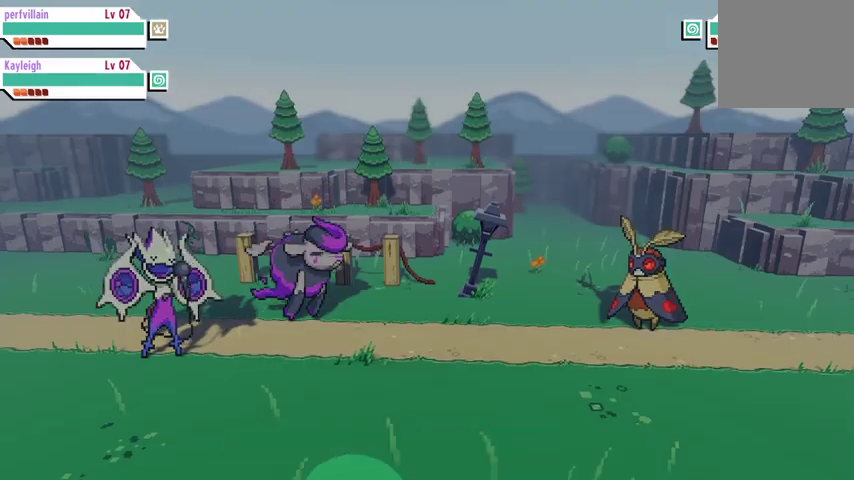
{"buttons": [], "left_stick": "center", "right_stick": "center", "events": []}
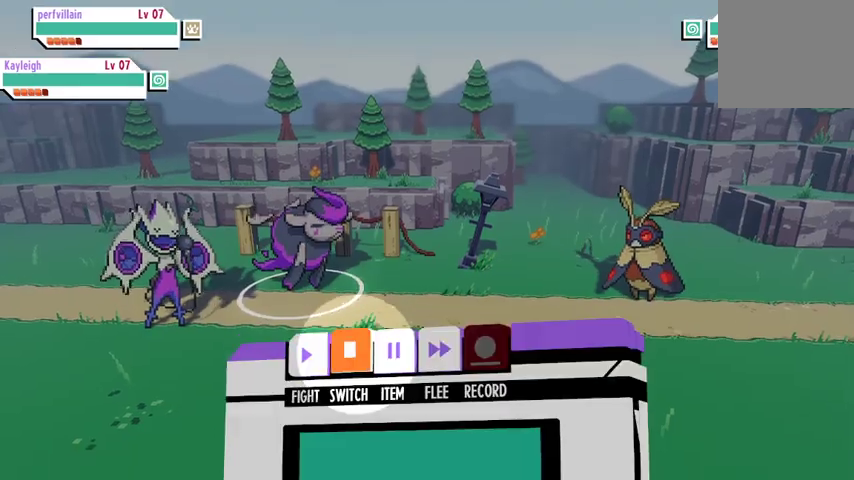
{"buttons": [], "left_stick": "center", "right_stick": "center", "events": [[367, "DPAD_RIGHT", "down"], [500, "DPAD_RIGHT", "up"]]}
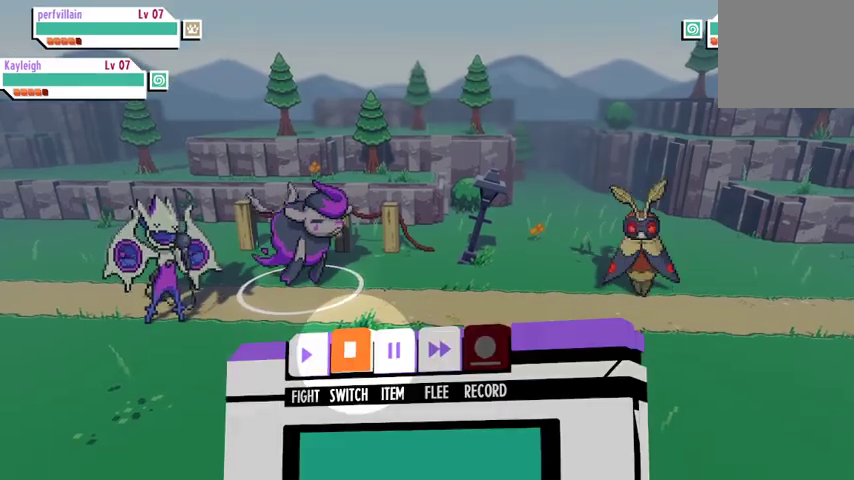
{"buttons": [], "left_stick": "center", "right_stick": "center", "events": []}
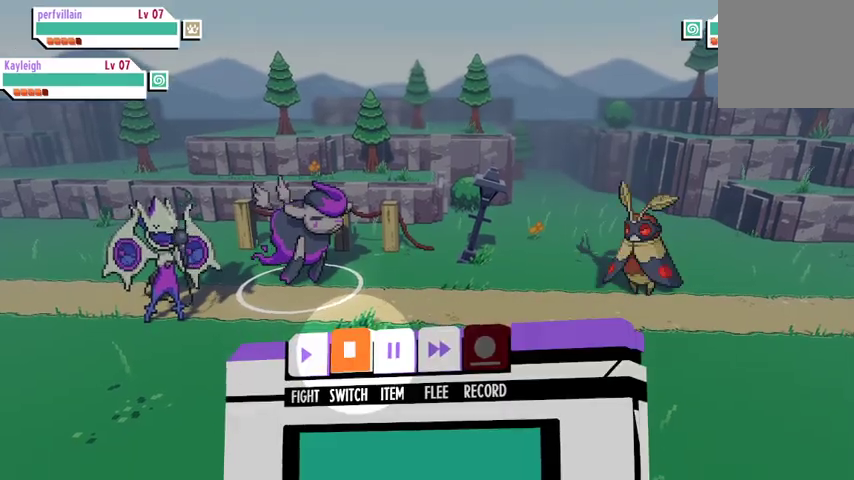
{"buttons": [], "left_stick": "center", "right_stick": "center", "events": [[100, "DPAD_LEFT", "down"], [233, "DPAD_LEFT", "up"]]}
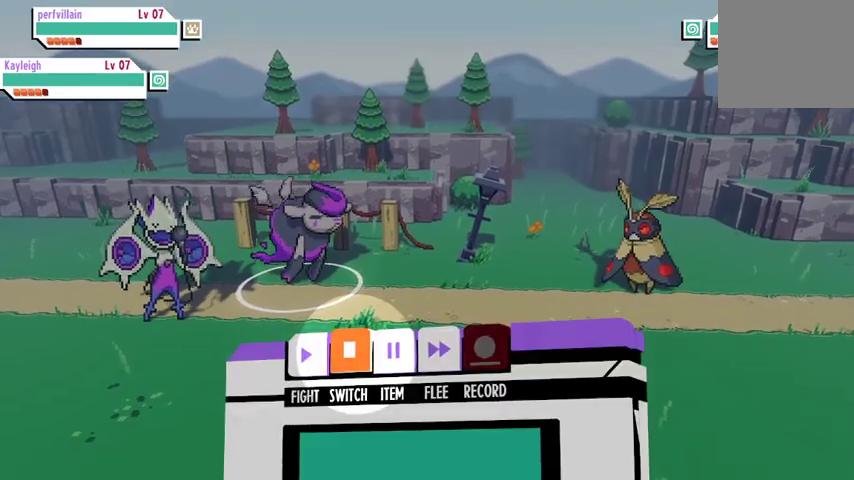
{"buttons": [], "left_stick": "center", "right_stick": "center", "events": [[300, "A", "down"], [433, "A", "up"]]}
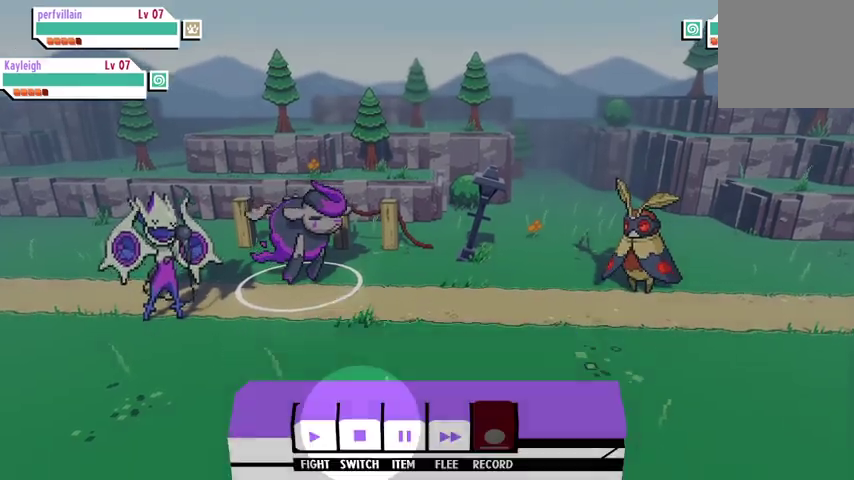
{"buttons": [], "left_stick": "center", "right_stick": "center", "events": []}
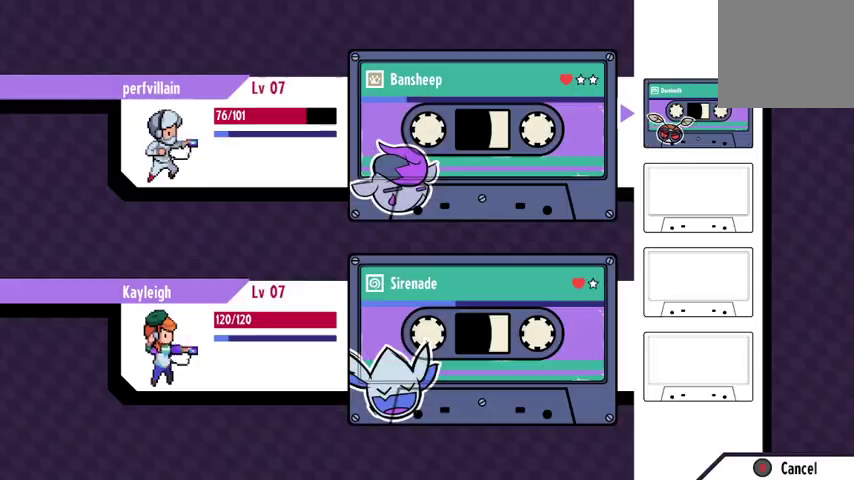
{"buttons": [], "left_stick": "center", "right_stick": "center", "events": []}
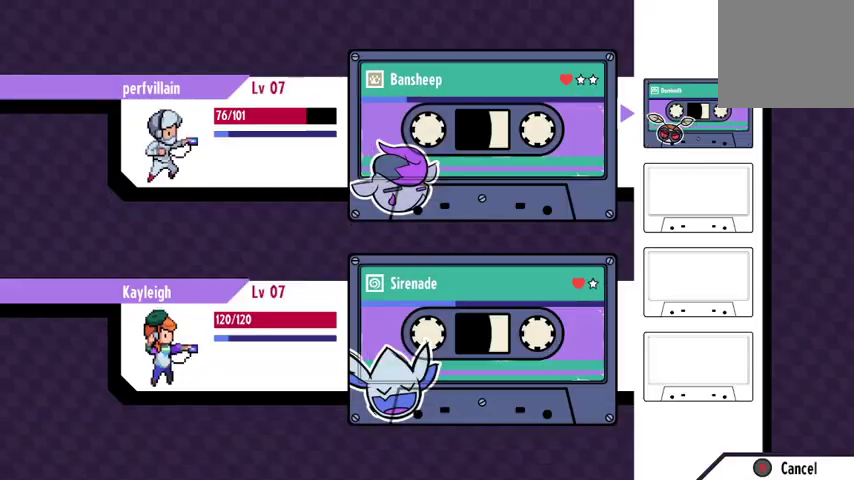
{"buttons": [], "left_stick": "center", "right_stick": "center", "events": [[167, "left_stick", "right"], [367, "left_stick", "center"]]}
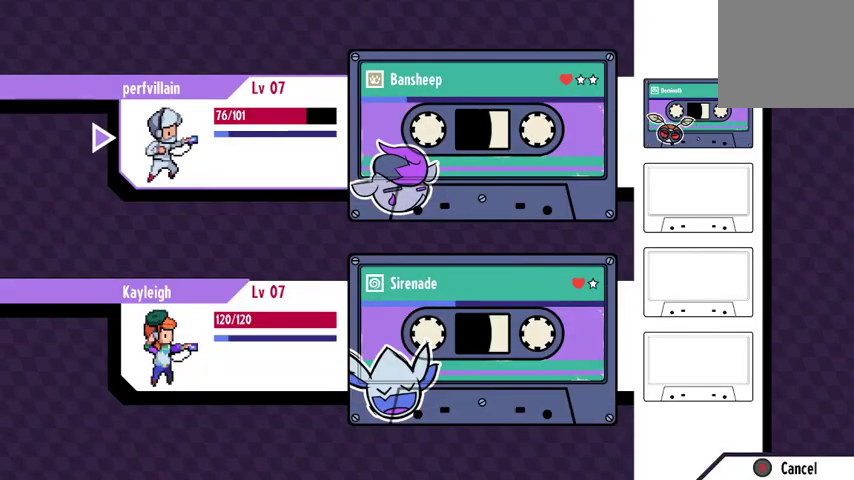
{"buttons": [], "left_stick": "right", "right_stick": "center", "events": [[433, "left_stick", "right"]]}
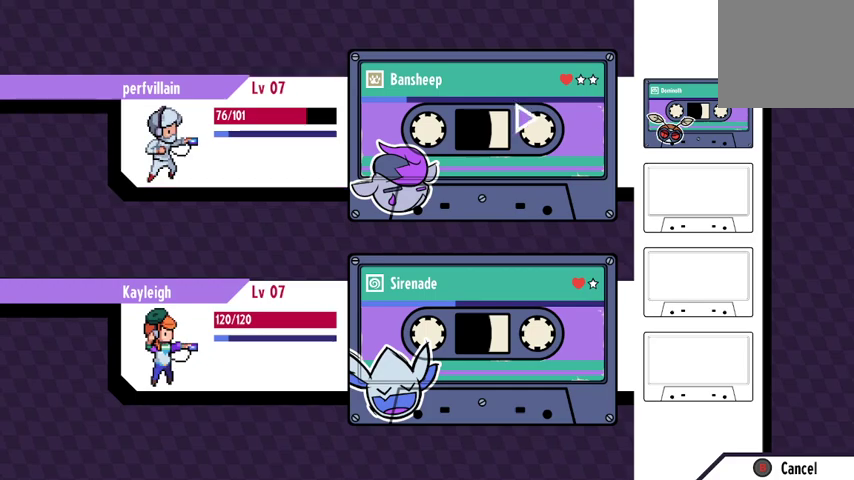
{"buttons": [], "left_stick": "center", "right_stick": "center", "events": [[100, "left_stick", "center"], [367, "A", "down"], [467, "A", "up"]]}
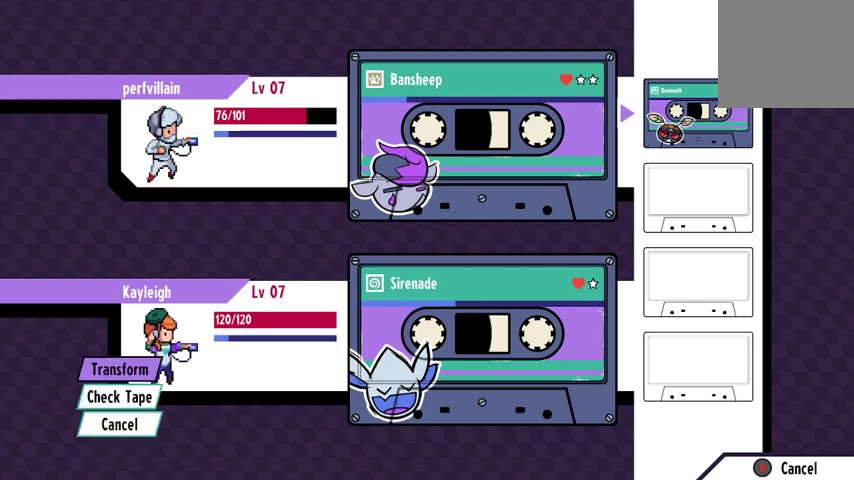
{"buttons": [], "left_stick": "center", "right_stick": "center", "events": []}
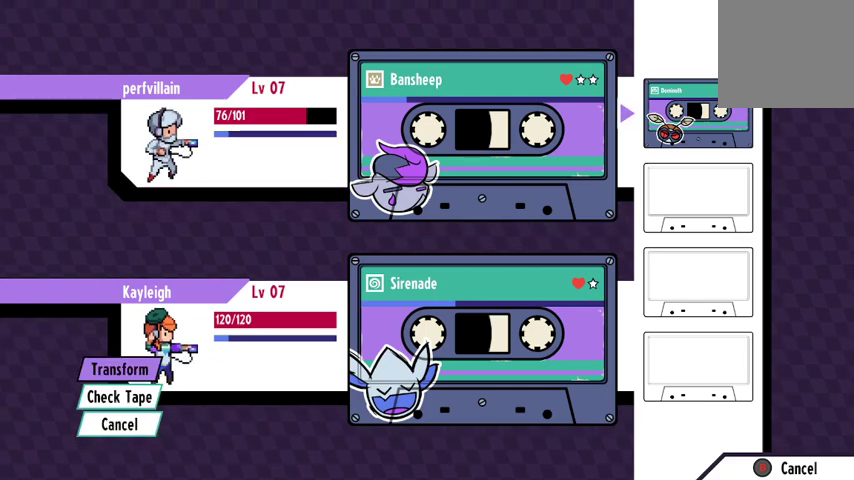
{"buttons": [], "left_stick": "center", "right_stick": "center", "events": []}
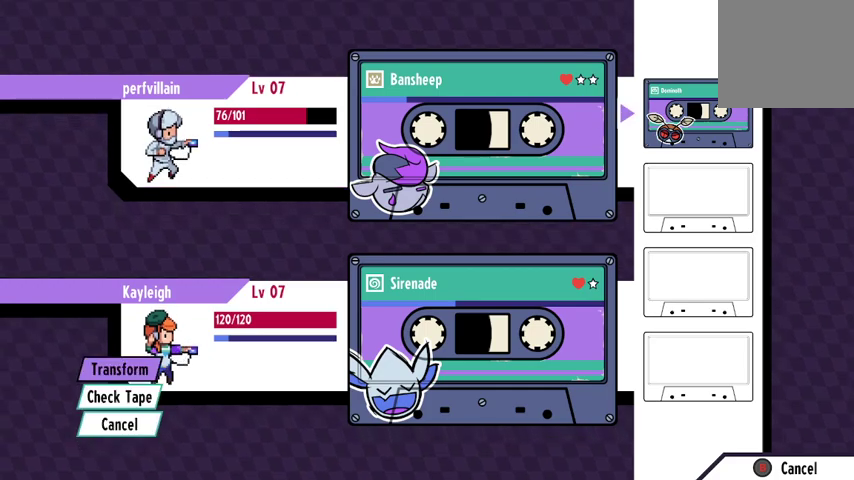
{"buttons": [], "left_stick": "center", "right_stick": "center", "events": []}
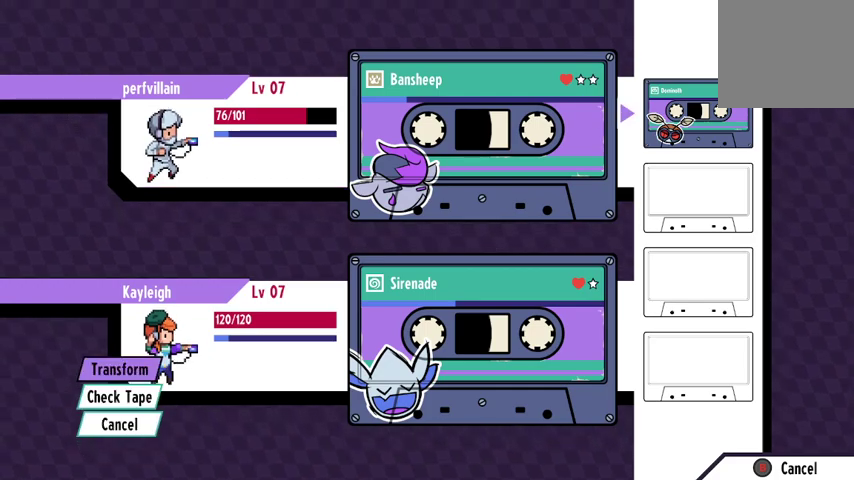
{"buttons": [], "left_stick": "center", "right_stick": "center", "events": [[233, "A", "down"], [367, "A", "up"]]}